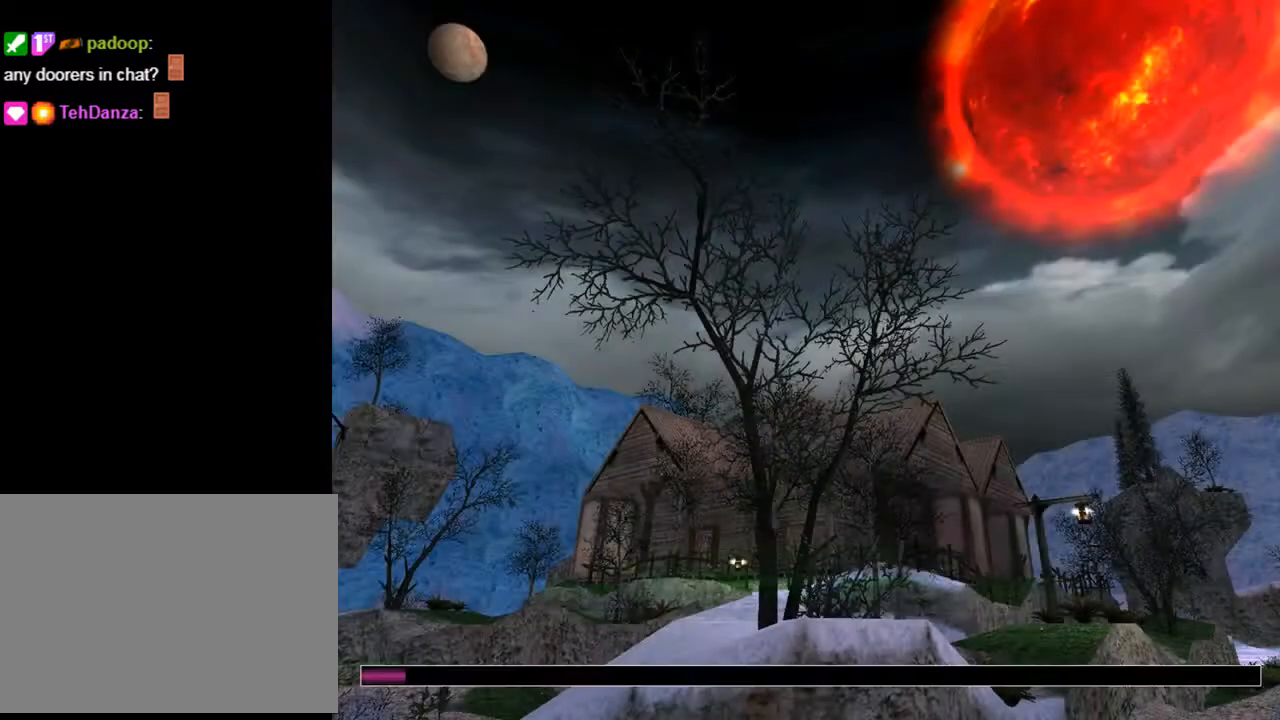
Gameplay with a controller (PlayStation layout); each line is a JSON object with the inputs held at the frame after it. "events" lists button and stick changes between this image and that frame as [ms after this image, input, new state], when the widget could be followed in between. Not read: L1.
{"buttons": [], "left_stick": "center", "right_stick": "center", "events": []}
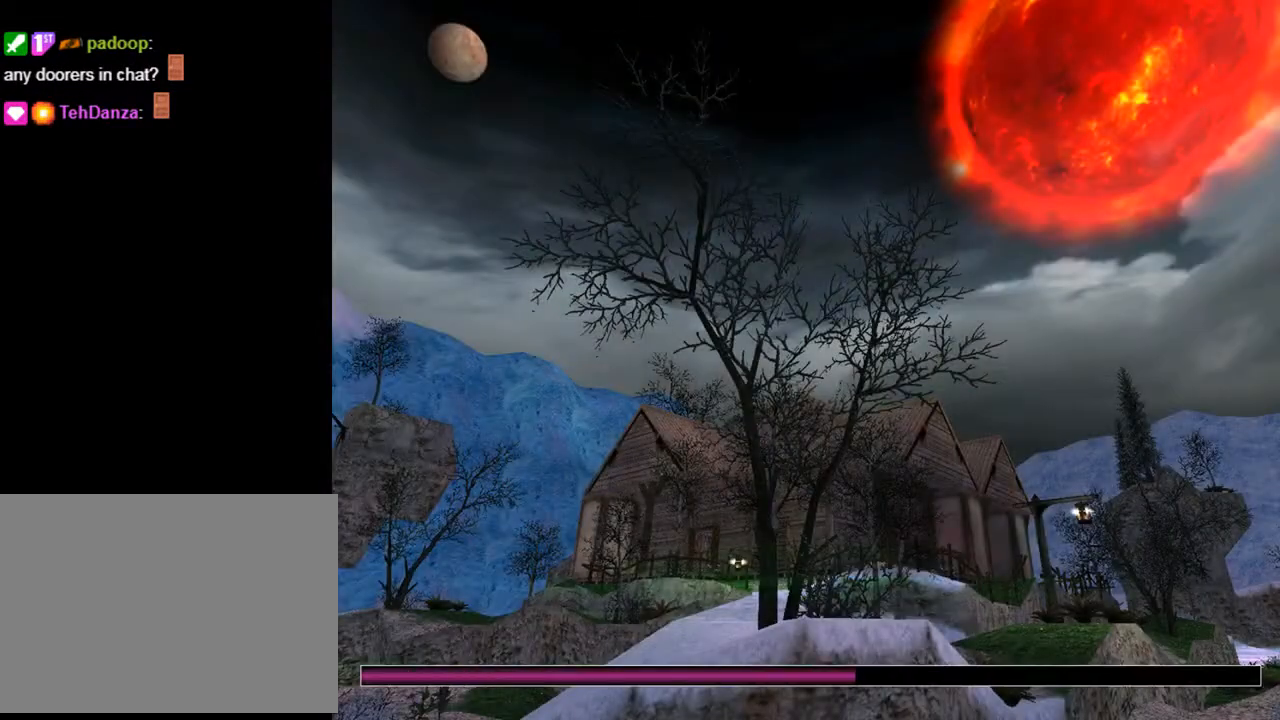
{"buttons": [], "left_stick": "center", "right_stick": "center", "events": []}
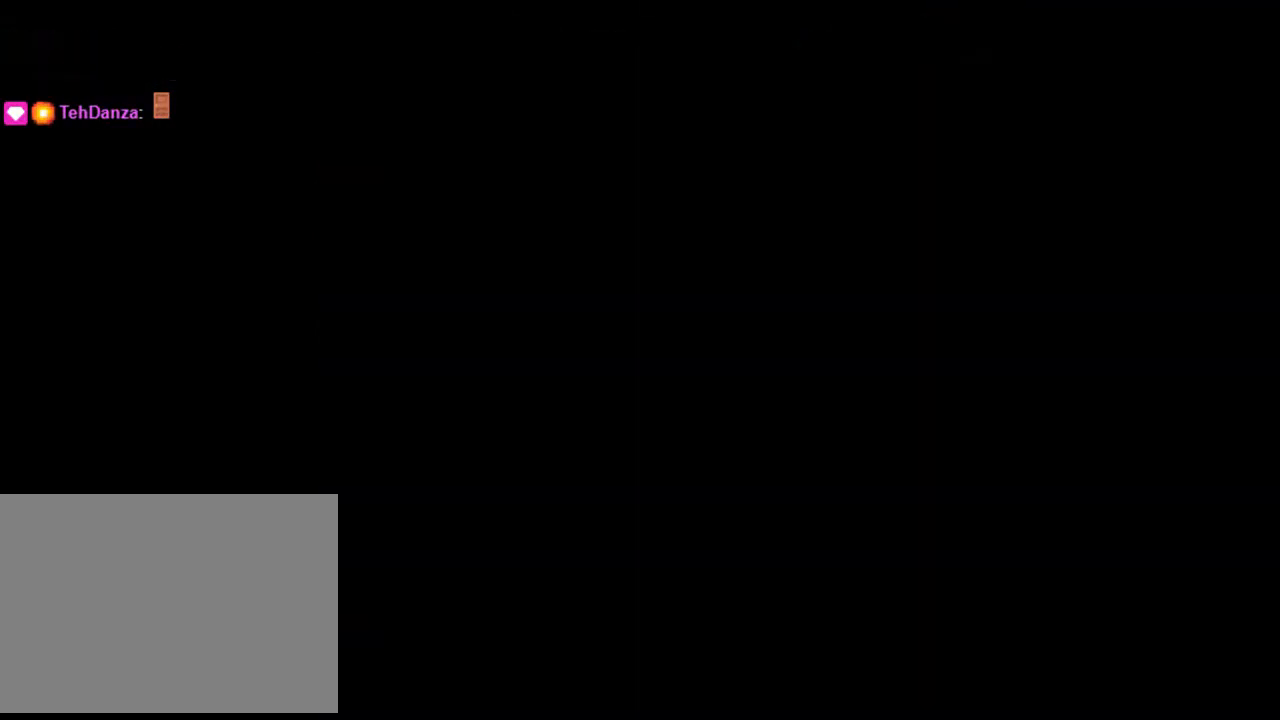
{"buttons": ["DPAD_RIGHT"], "left_stick": "center", "right_stick": "center", "events": [[433, "DPAD_RIGHT", "down"]]}
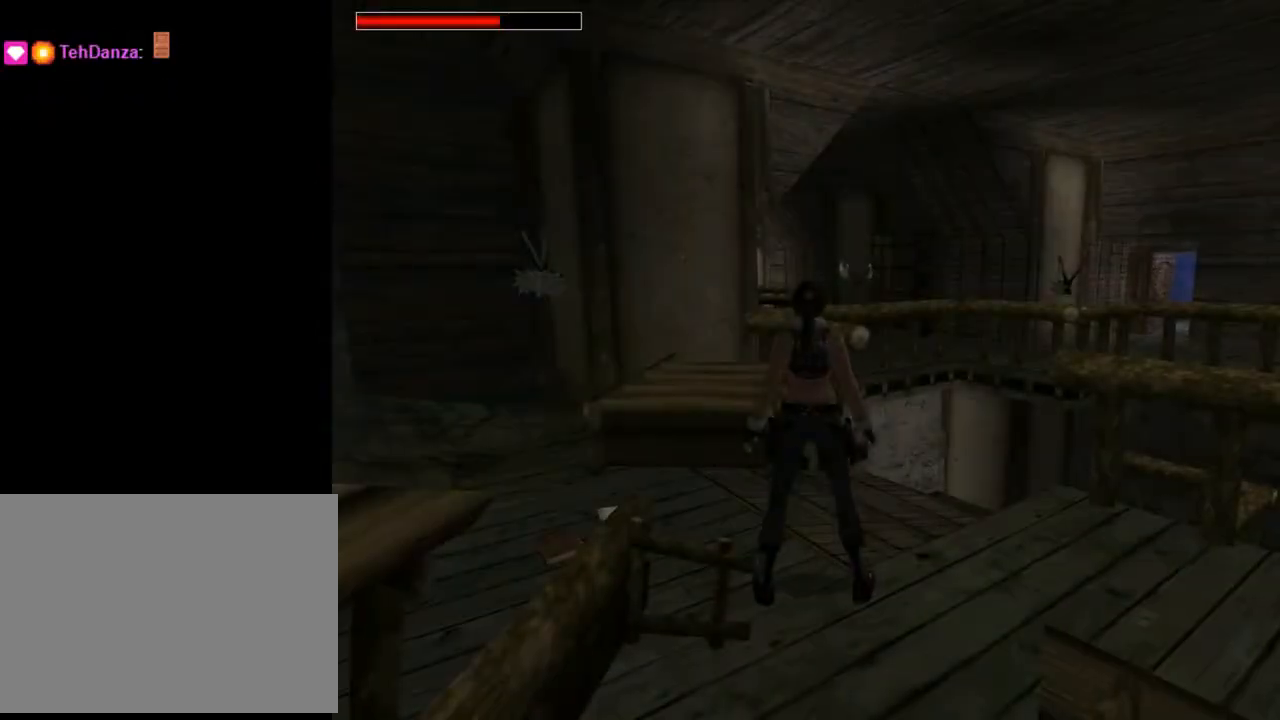
{"buttons": ["DPAD_RIGHT"], "left_stick": "center", "right_stick": "center", "events": []}
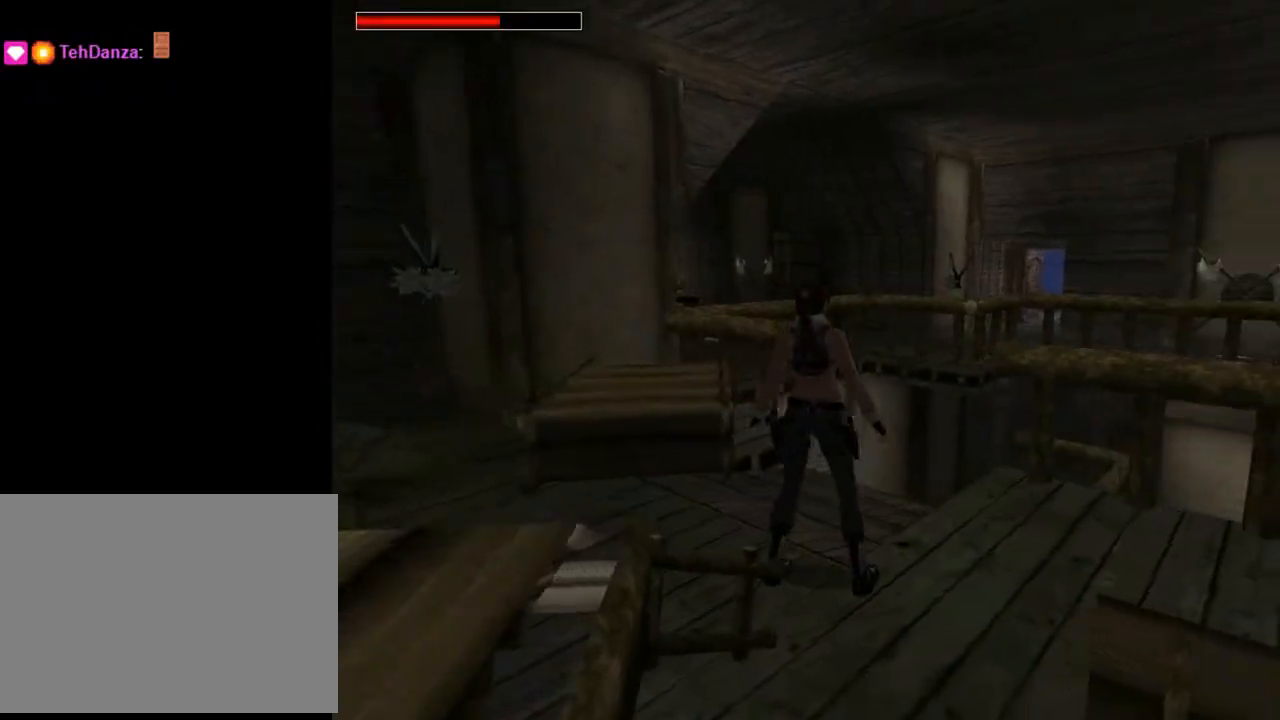
{"buttons": ["DPAD_UP"], "left_stick": "center", "right_stick": "center", "events": [[400, "DPAD_UP", "down"], [433, "DPAD_RIGHT", "up"]]}
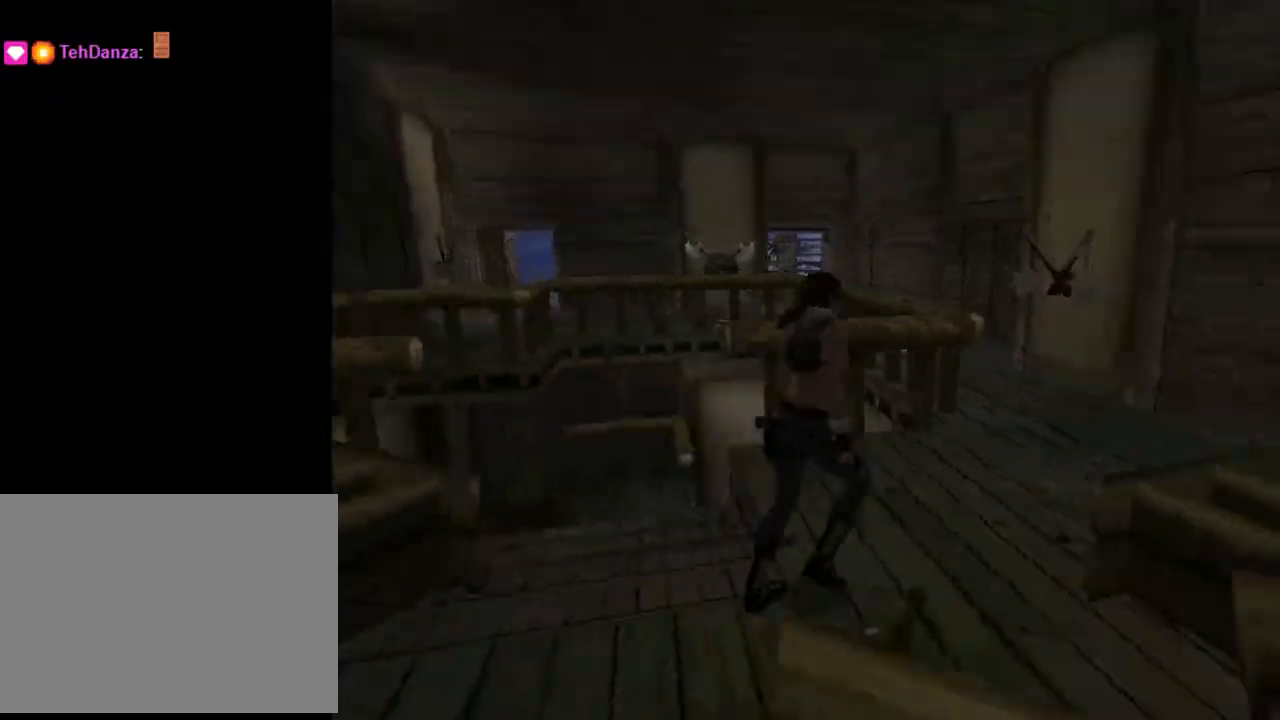
{"buttons": ["DPAD_UP"], "left_stick": "center", "right_stick": "center", "events": []}
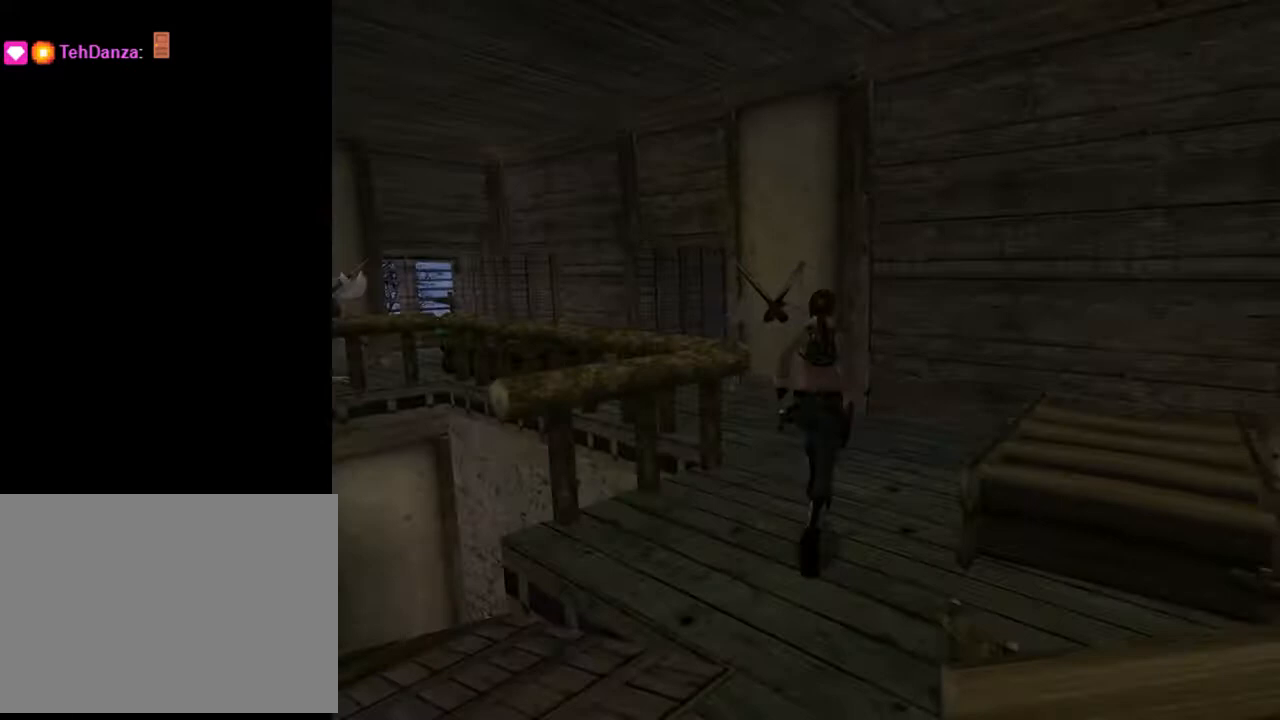
{"buttons": ["DPAD_UP", "DPAD_LEFT"], "left_stick": "center", "right_stick": "center", "events": [[233, "DPAD_LEFT", "down"]]}
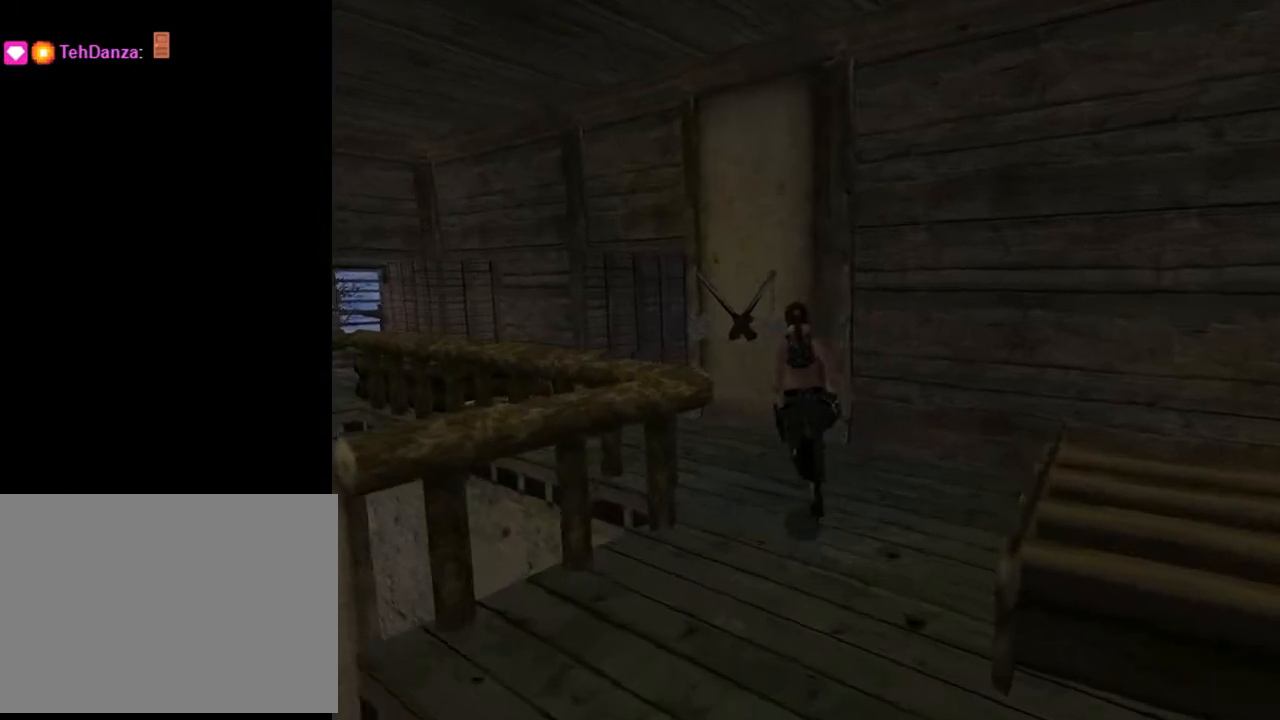
{"buttons": ["DPAD_UP"], "left_stick": "center", "right_stick": "center", "events": [[267, "DPAD_LEFT", "up"]]}
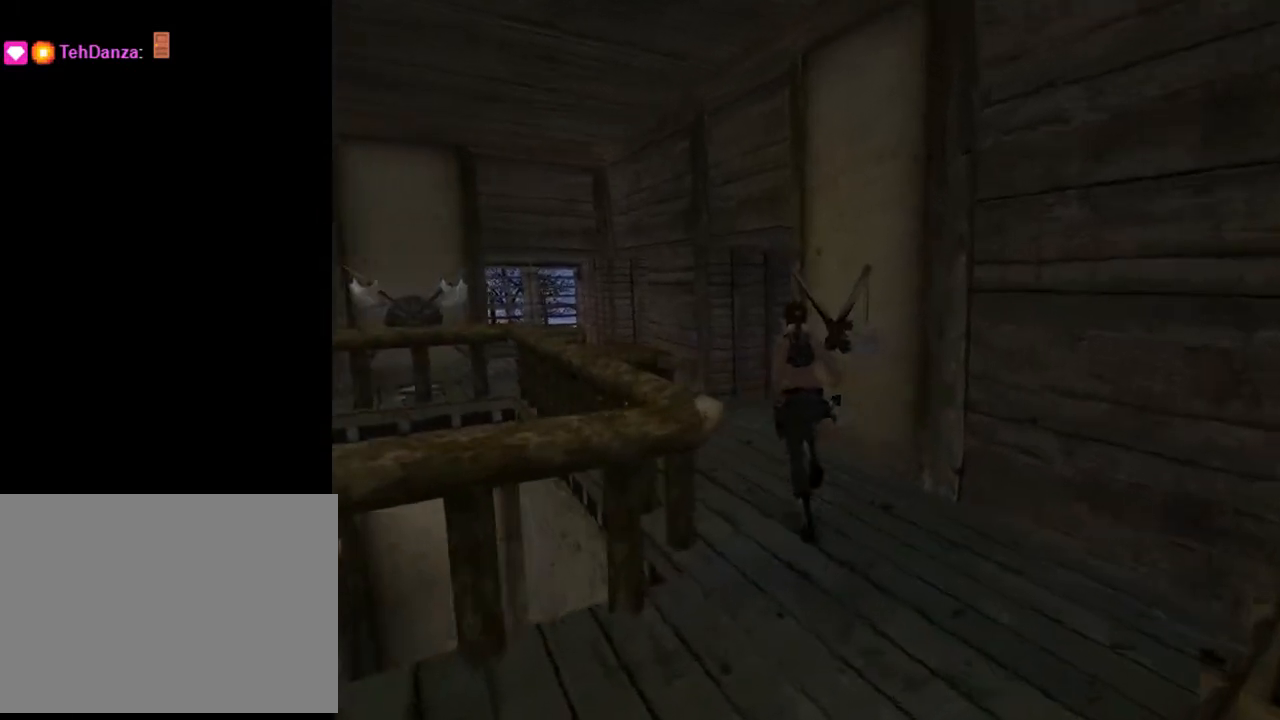
{"buttons": ["DPAD_UP"], "left_stick": "center", "right_stick": "center", "events": [[133, "DPAD_LEFT", "down"], [467, "DPAD_LEFT", "up"]]}
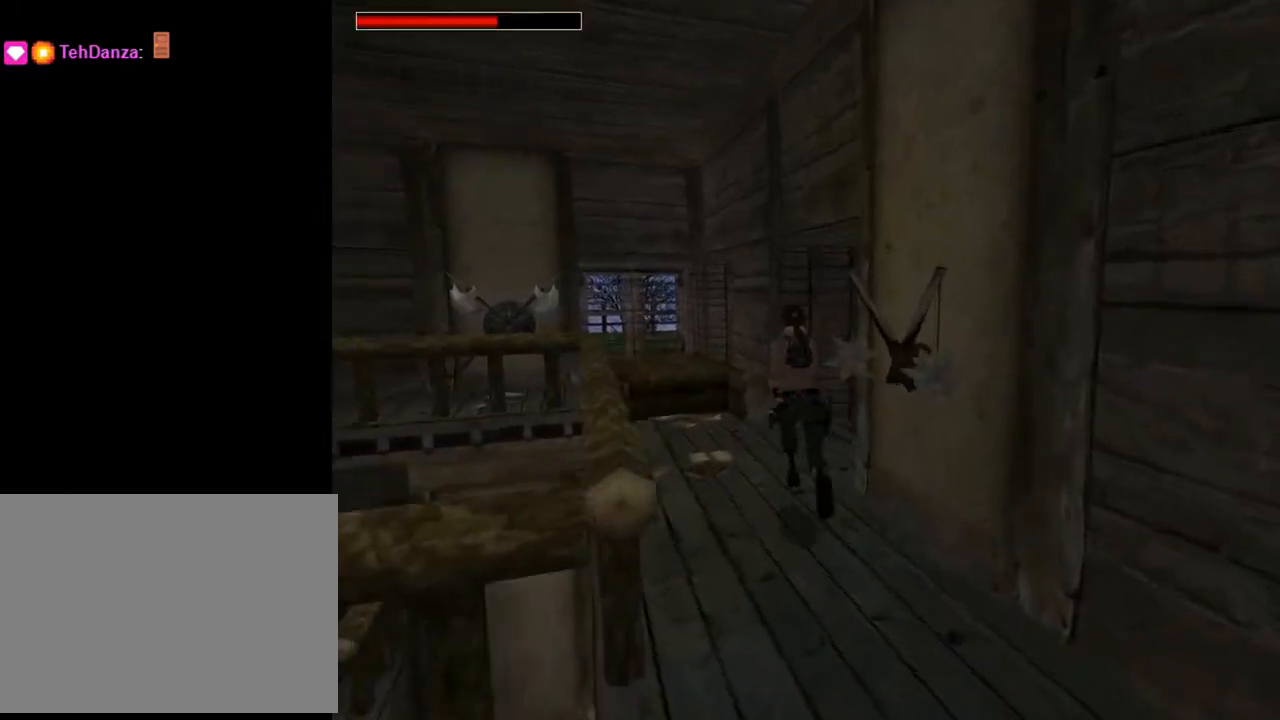
{"buttons": ["DPAD_UP", "DPAD_LEFT"], "left_stick": "center", "right_stick": "center", "events": [[233, "DPAD_LEFT", "down"]]}
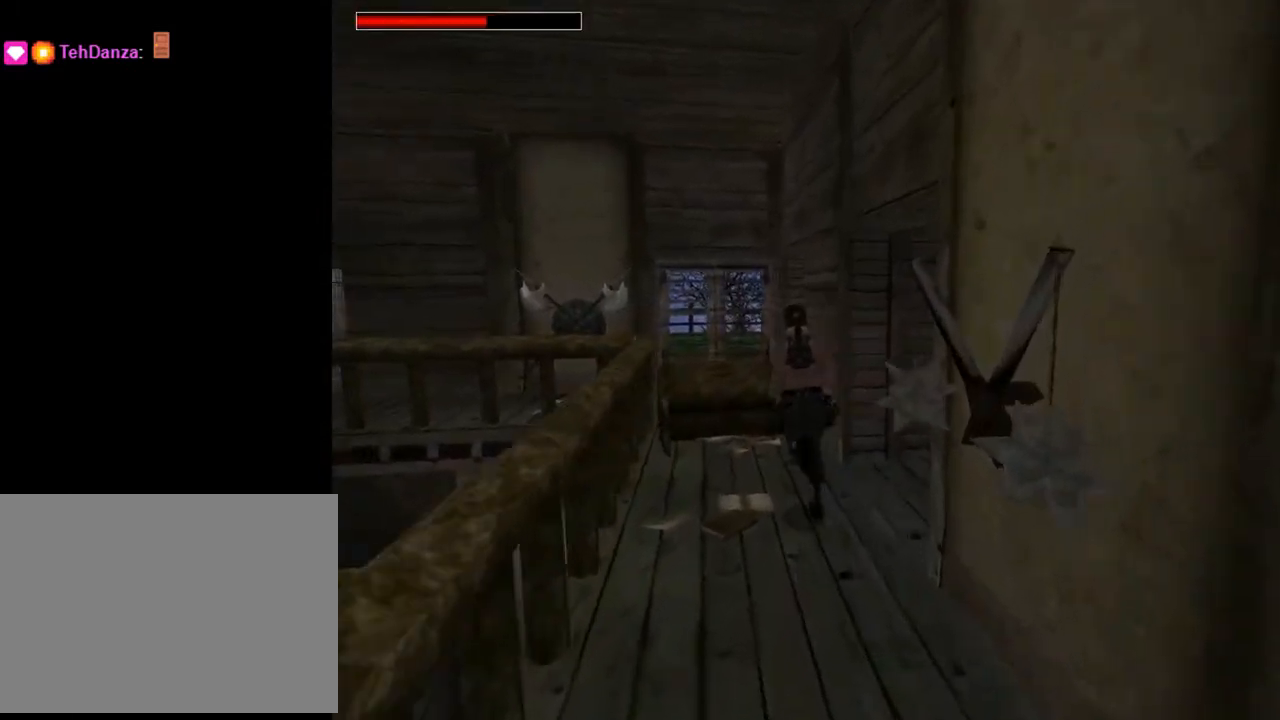
{"buttons": ["SQUARE", "DPAD_UP", "DPAD_LEFT"], "left_stick": "center", "right_stick": "center", "events": [[400, "SQUARE", "down"]]}
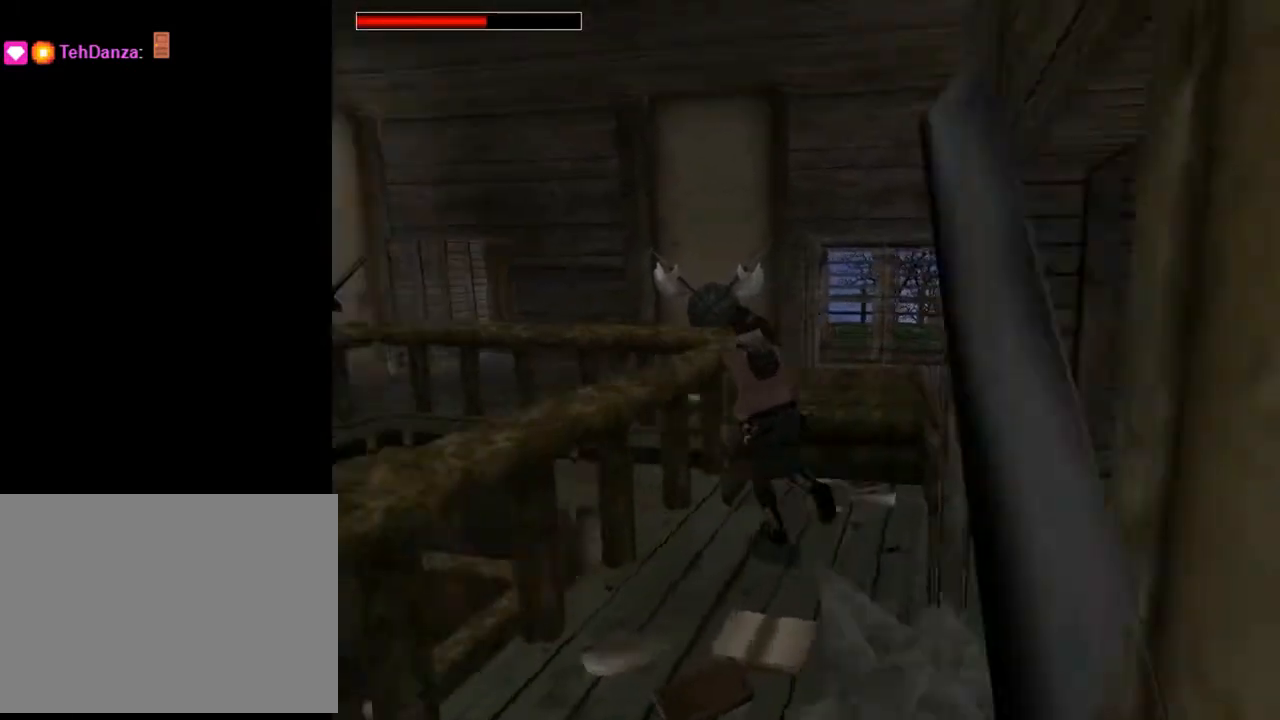
{"buttons": ["SQUARE", "DPAD_UP", "DPAD_LEFT"], "left_stick": "center", "right_stick": "center", "events": [[67, "DPAD_LEFT", "up"], [100, "DPAD_RIGHT", "down"], [300, "DPAD_RIGHT", "up"], [500, "DPAD_LEFT", "down"]]}
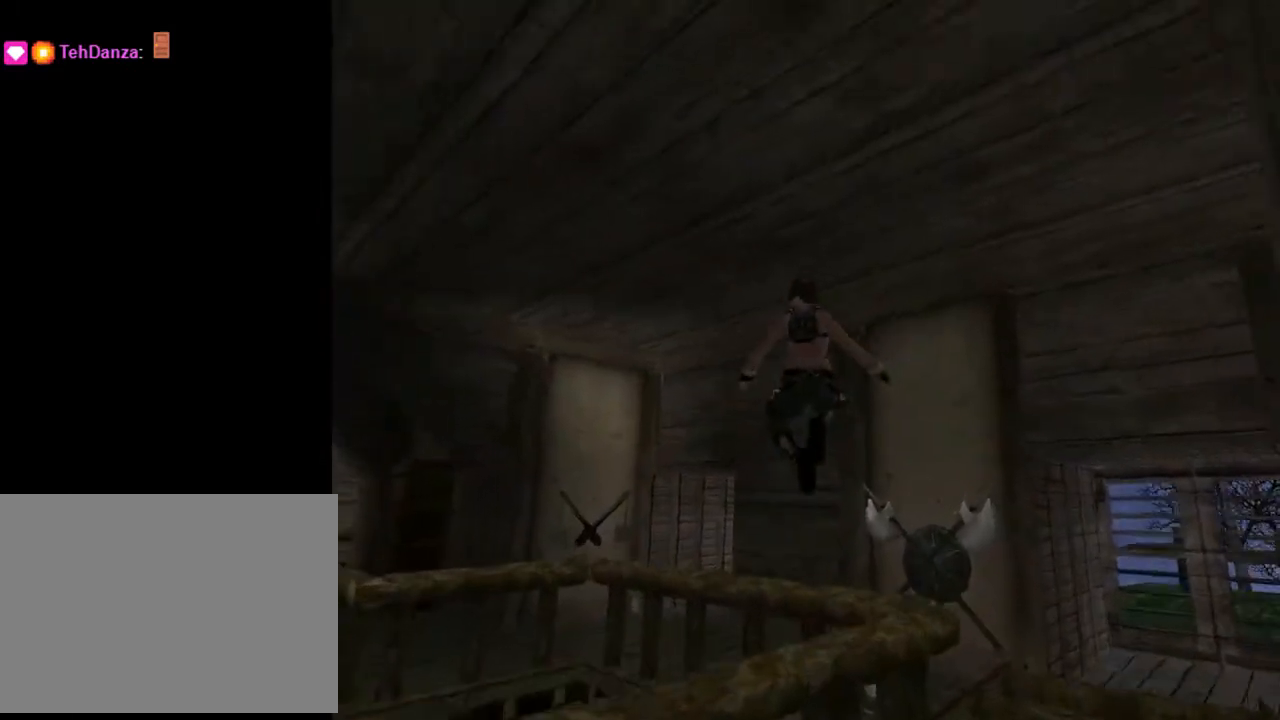
{"buttons": ["DPAD_UP"], "left_stick": "center", "right_stick": "center", "events": [[333, "DPAD_LEFT", "up"], [433, "SQUARE", "up"]]}
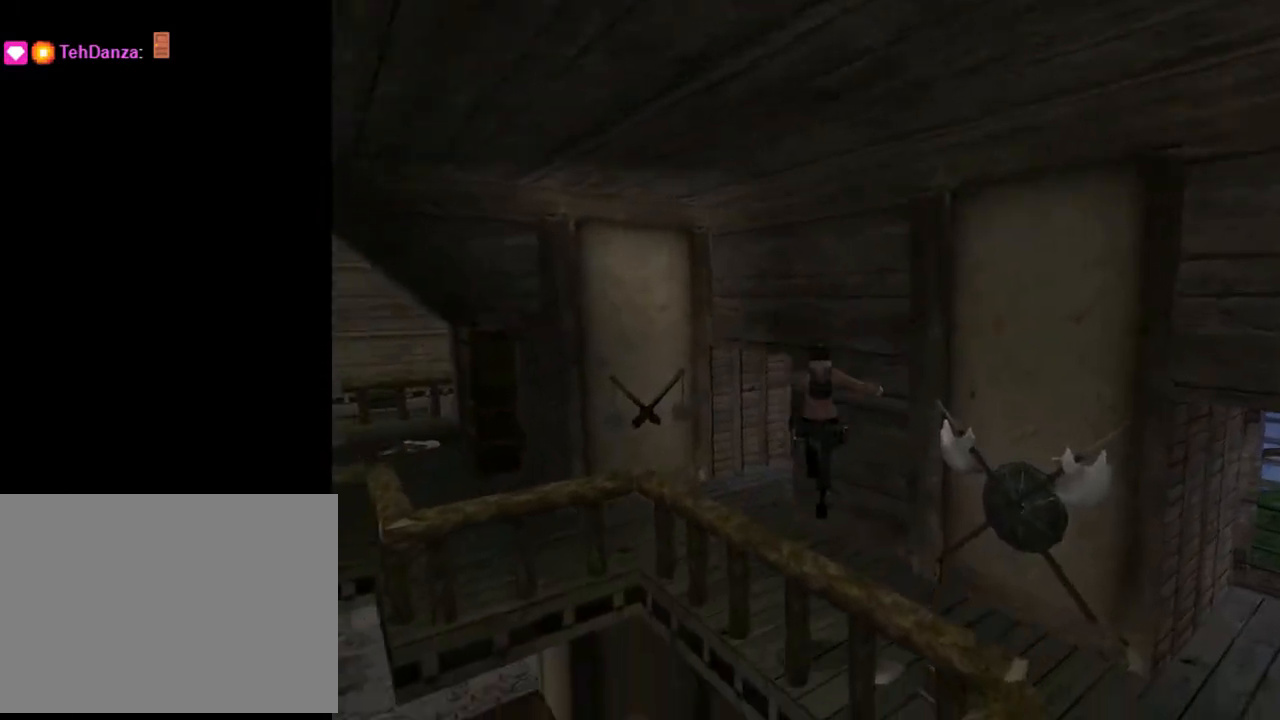
{"buttons": ["DPAD_UP", "DPAD_LEFT"], "left_stick": "center", "right_stick": "center", "events": [[133, "DPAD_LEFT", "down"]]}
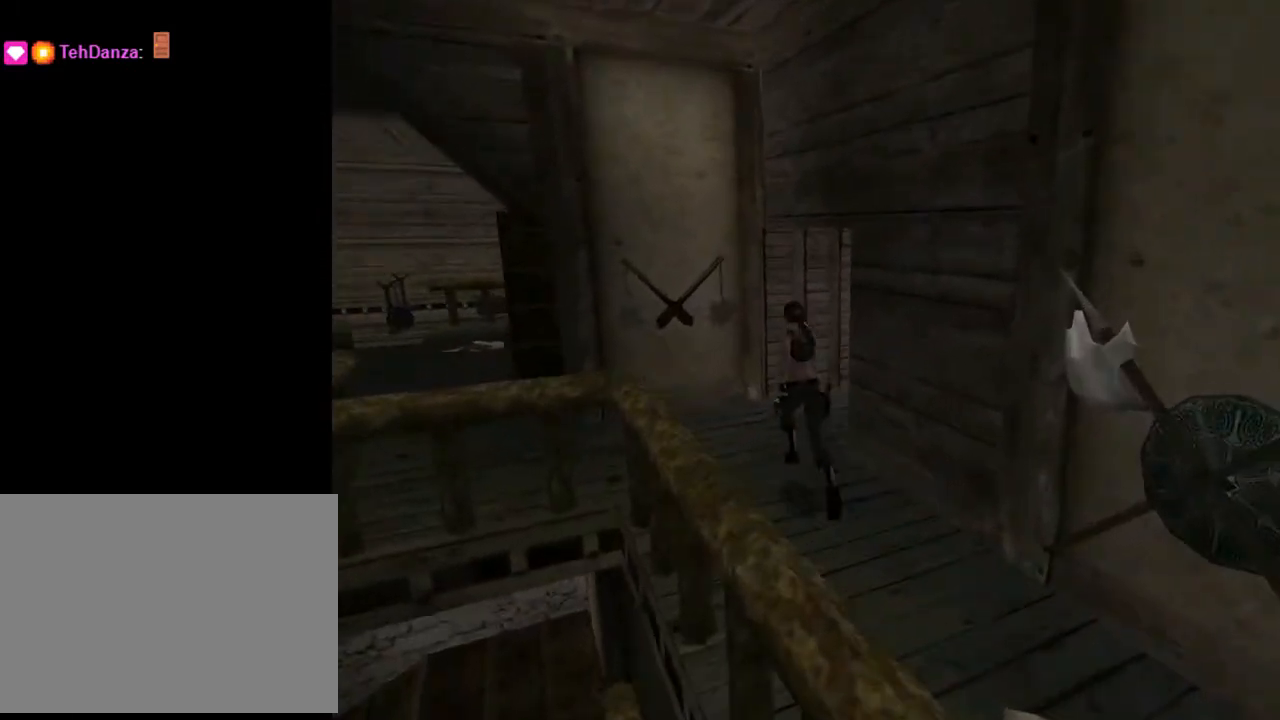
{"buttons": ["DPAD_UP", "DPAD_LEFT"], "left_stick": "center", "right_stick": "center", "events": []}
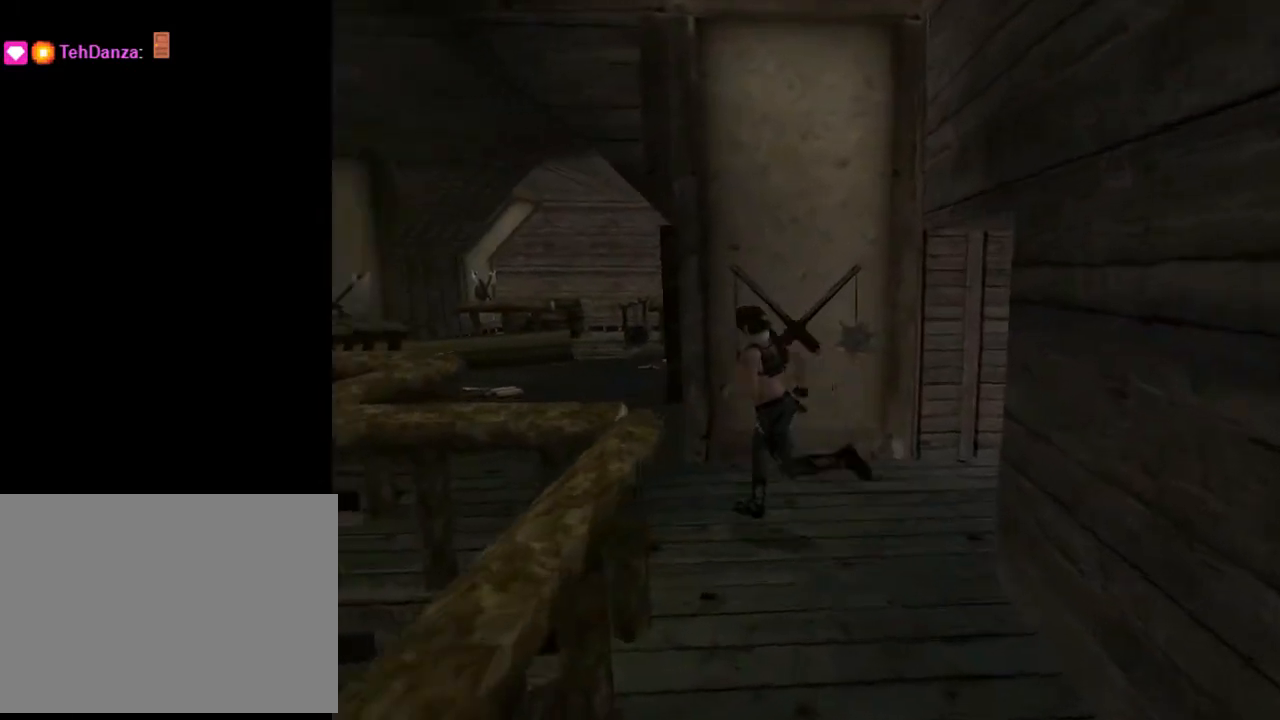
{"buttons": ["DPAD_UP", "DPAD_RIGHT"], "left_stick": "center", "right_stick": "center", "events": [[33, "DPAD_LEFT", "up"], [100, "DPAD_RIGHT", "down"], [167, "DPAD_UP", "up"], [233, "DPAD_UP", "down"]]}
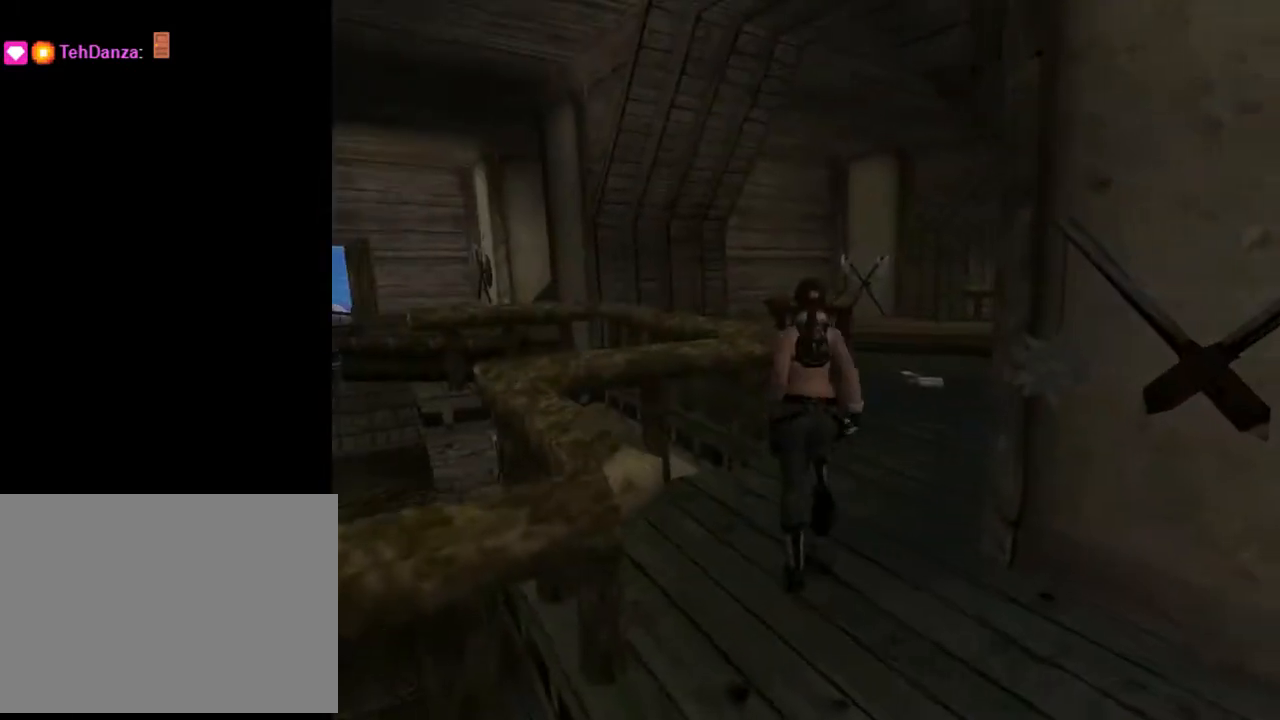
{"buttons": ["R2", "DPAD_UP", "DPAD_RIGHT"], "left_stick": "center", "right_stick": "center", "events": [[233, "R2", "down"], [300, "DPAD_RIGHT", "up"], [500, "DPAD_RIGHT", "down"]]}
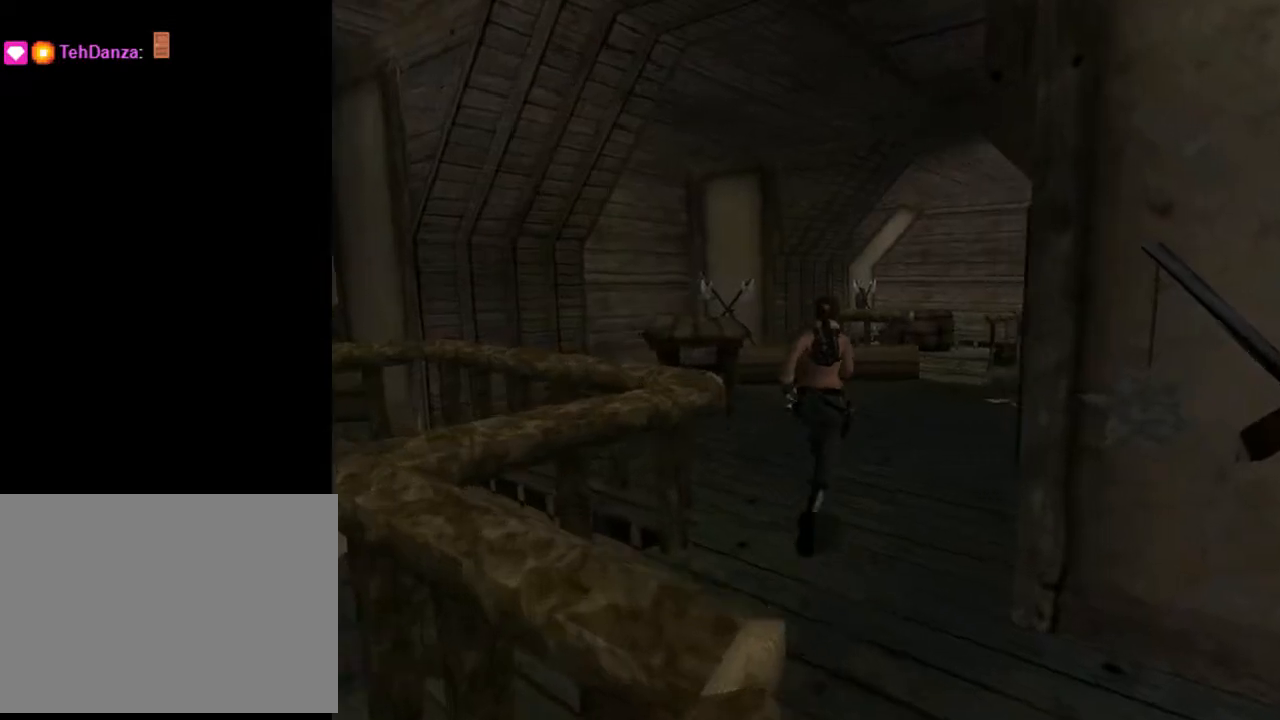
{"buttons": ["R2", "DPAD_UP"], "left_stick": "center", "right_stick": "center", "events": [[467, "DPAD_RIGHT", "up"]]}
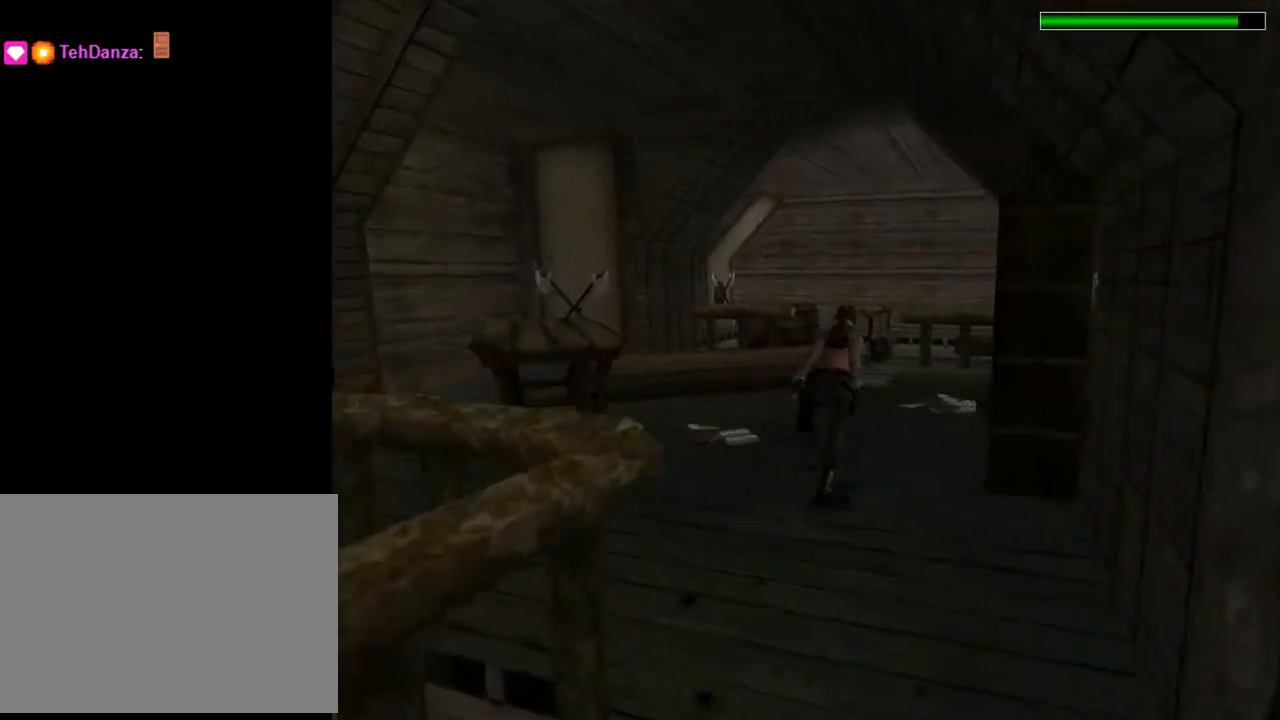
{"buttons": ["DPAD_LEFT"], "left_stick": "center", "right_stick": "center", "events": [[400, "DPAD_LEFT", "down"], [400, "R2", "up"], [467, "DPAD_UP", "up"]]}
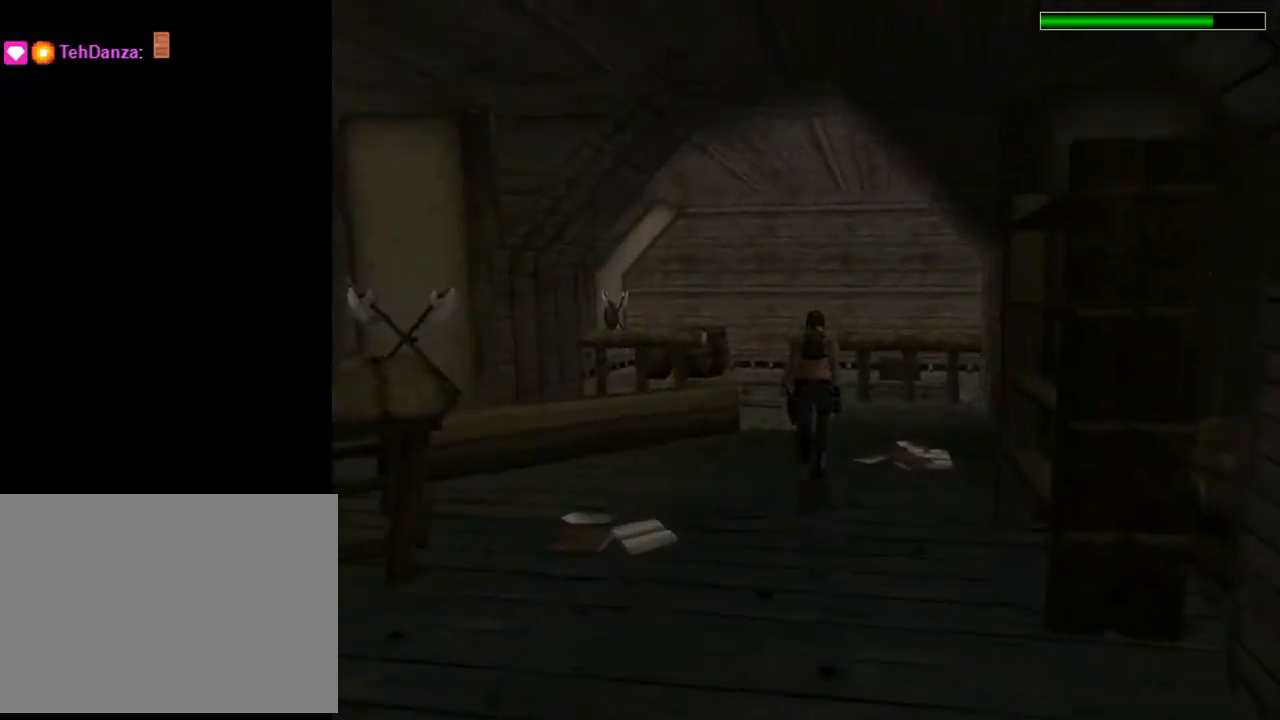
{"buttons": ["DPAD_UP", "DPAD_LEFT"], "left_stick": "center", "right_stick": "center", "events": [[67, "DPAD_UP", "down"], [133, "DPAD_LEFT", "up"], [233, "DPAD_LEFT", "down"]]}
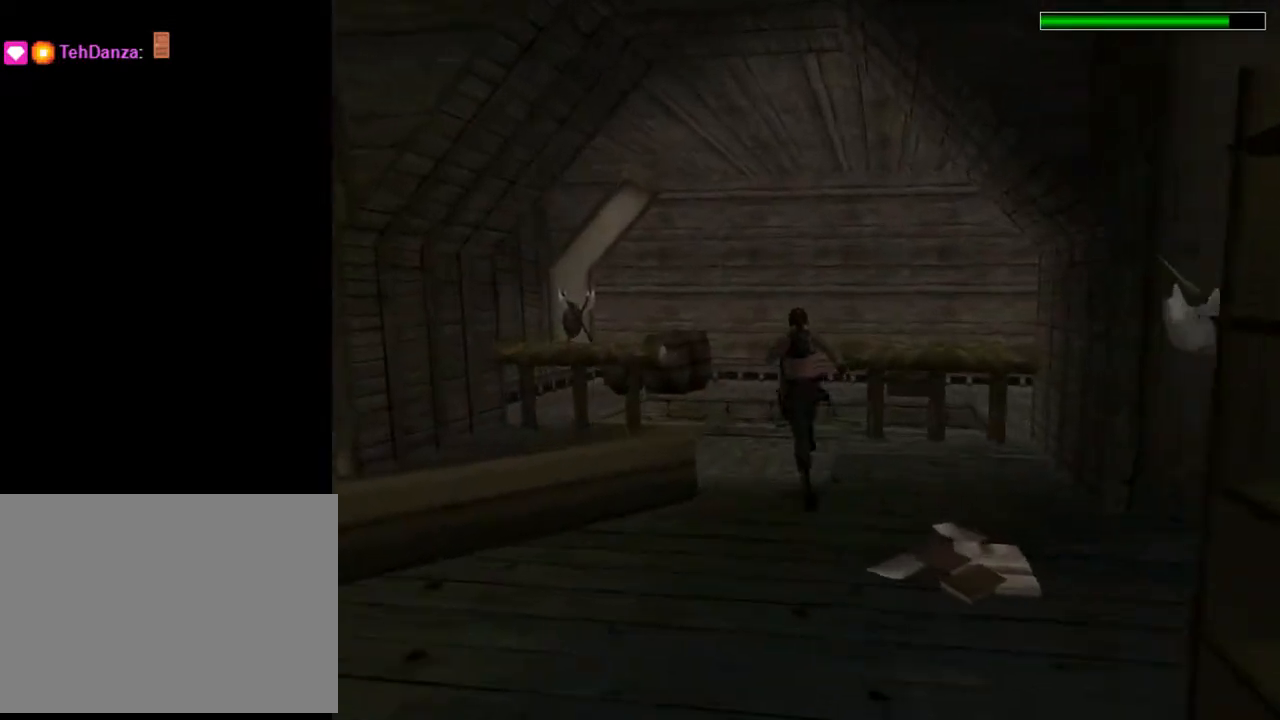
{"buttons": ["DPAD_UP", "DPAD_LEFT"], "left_stick": "center", "right_stick": "center", "events": [[400, "DPAD_LEFT", "up"], [433, "DPAD_LEFT", "down"]]}
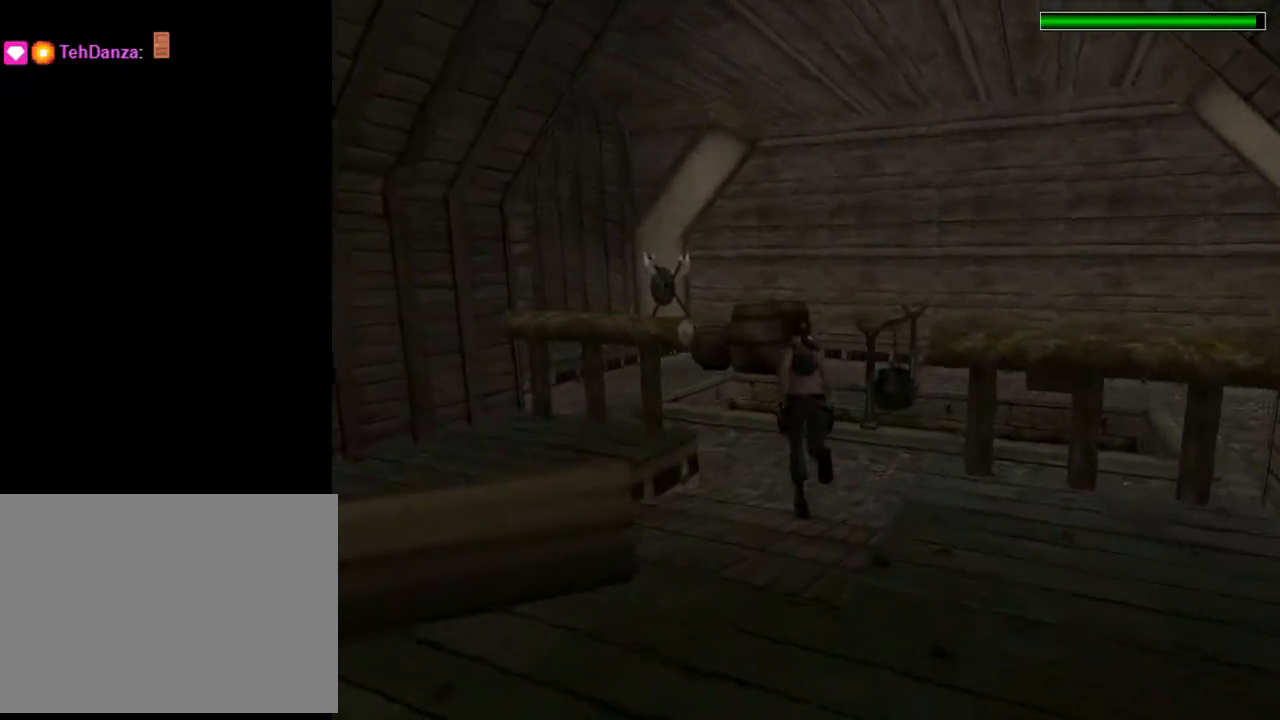
{"buttons": [], "left_stick": "center", "right_stick": "center", "events": [[33, "DPAD_UP", "up"], [267, "DPAD_LEFT", "up"]]}
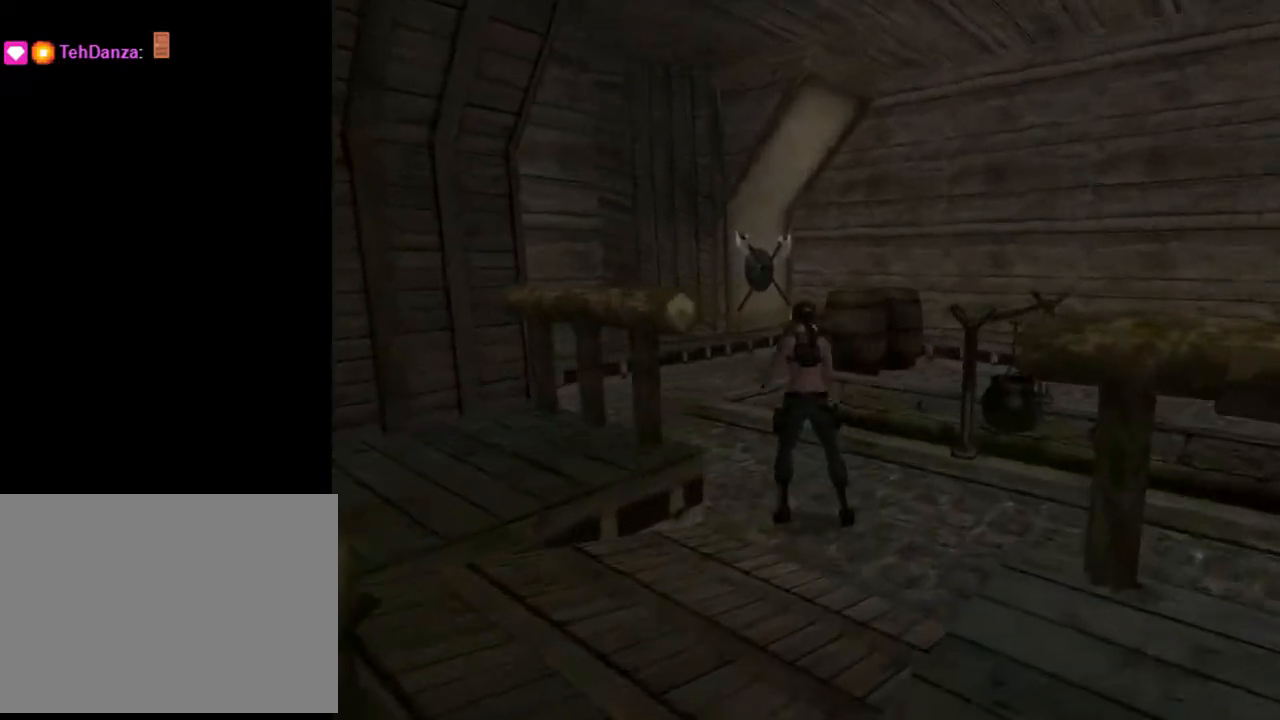
{"buttons": ["L2", "DPAD_UP"], "left_stick": "center", "right_stick": "center", "events": [[67, "L2", "down"], [133, "DPAD_UP", "down"]]}
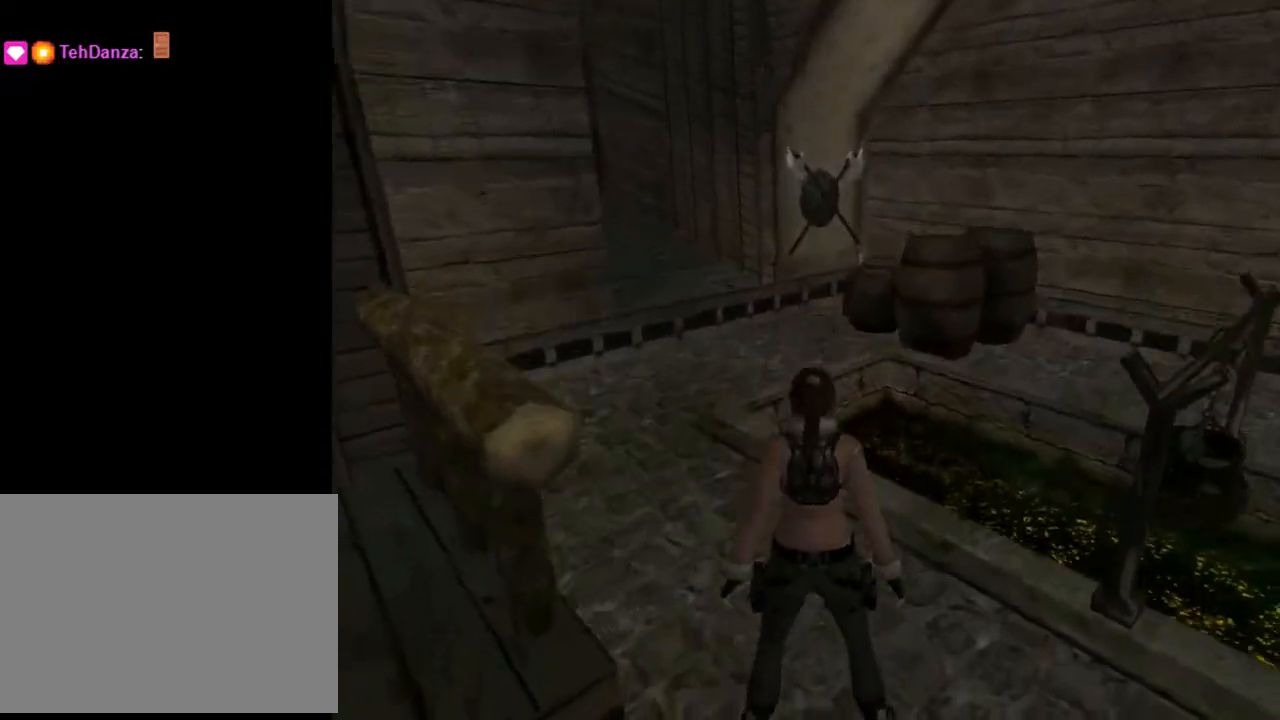
{"buttons": ["L2"], "left_stick": "center", "right_stick": "center", "events": [[333, "DPAD_UP", "up"]]}
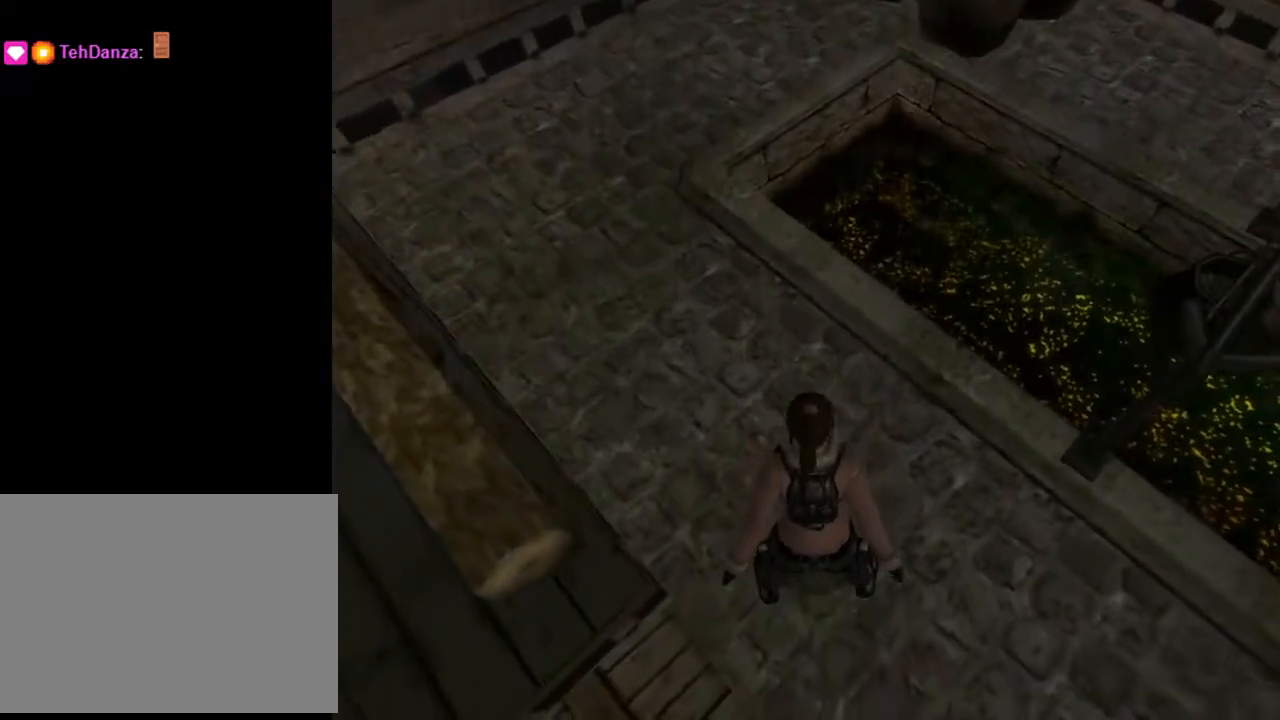
{"buttons": ["DPAD_UP", "DPAD_LEFT"], "left_stick": "center", "right_stick": "center", "events": [[433, "DPAD_UP", "down"], [433, "L2", "up"], [467, "DPAD_LEFT", "down"]]}
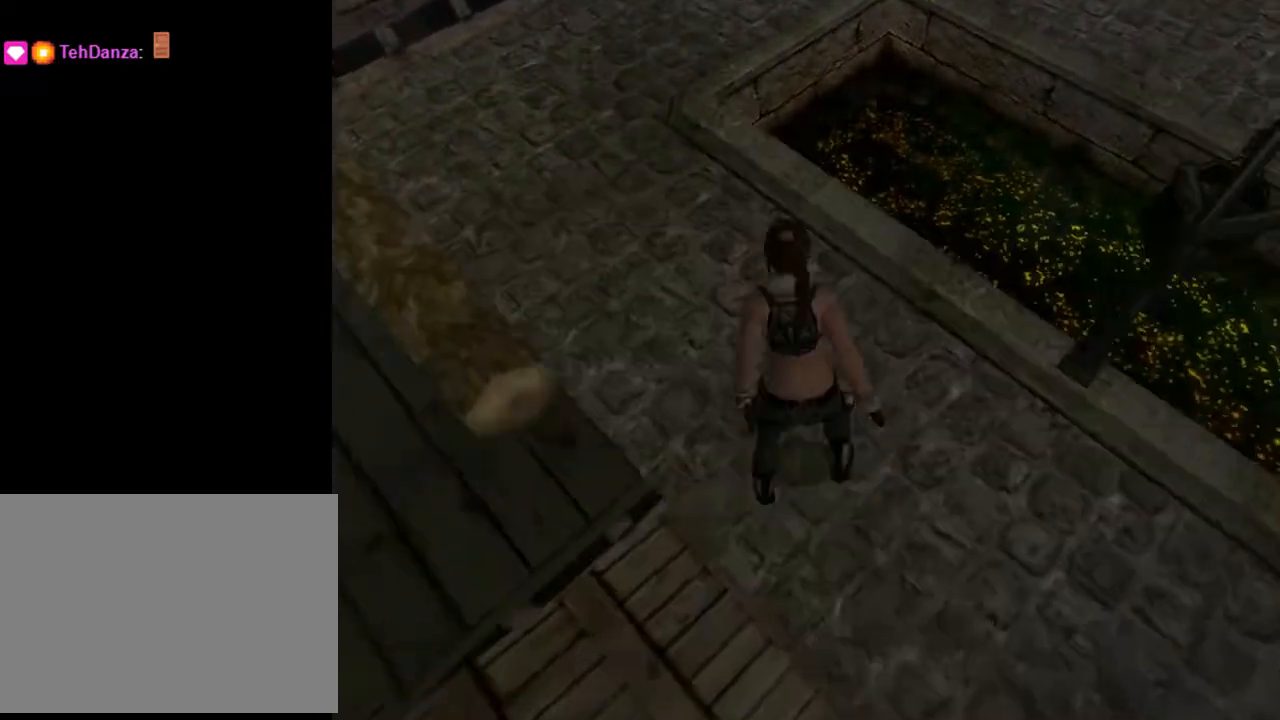
{"buttons": ["DPAD_UP", "DPAD_LEFT"], "left_stick": "center", "right_stick": "center", "events": []}
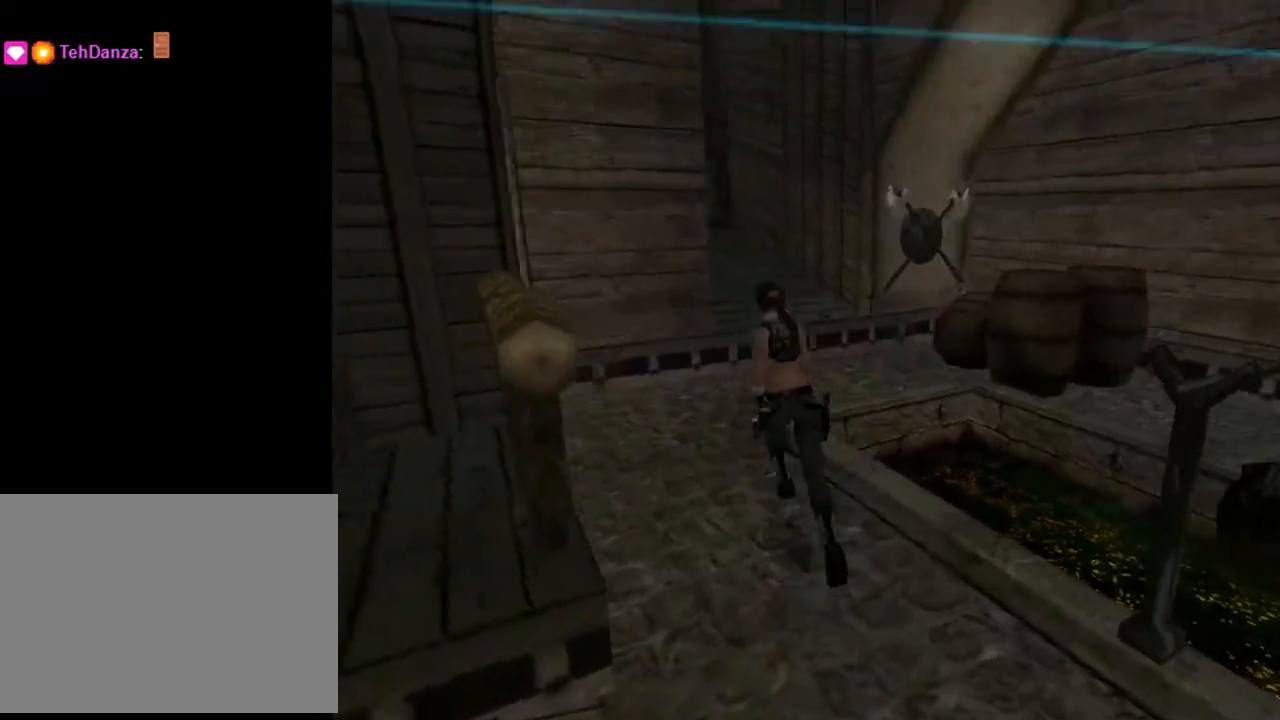
{"buttons": ["SQUARE", "DPAD_UP", "DPAD_RIGHT"], "left_stick": "center", "right_stick": "center", "events": [[33, "DPAD_LEFT", "up"], [67, "DPAD_RIGHT", "down"], [233, "SQUARE", "down"]]}
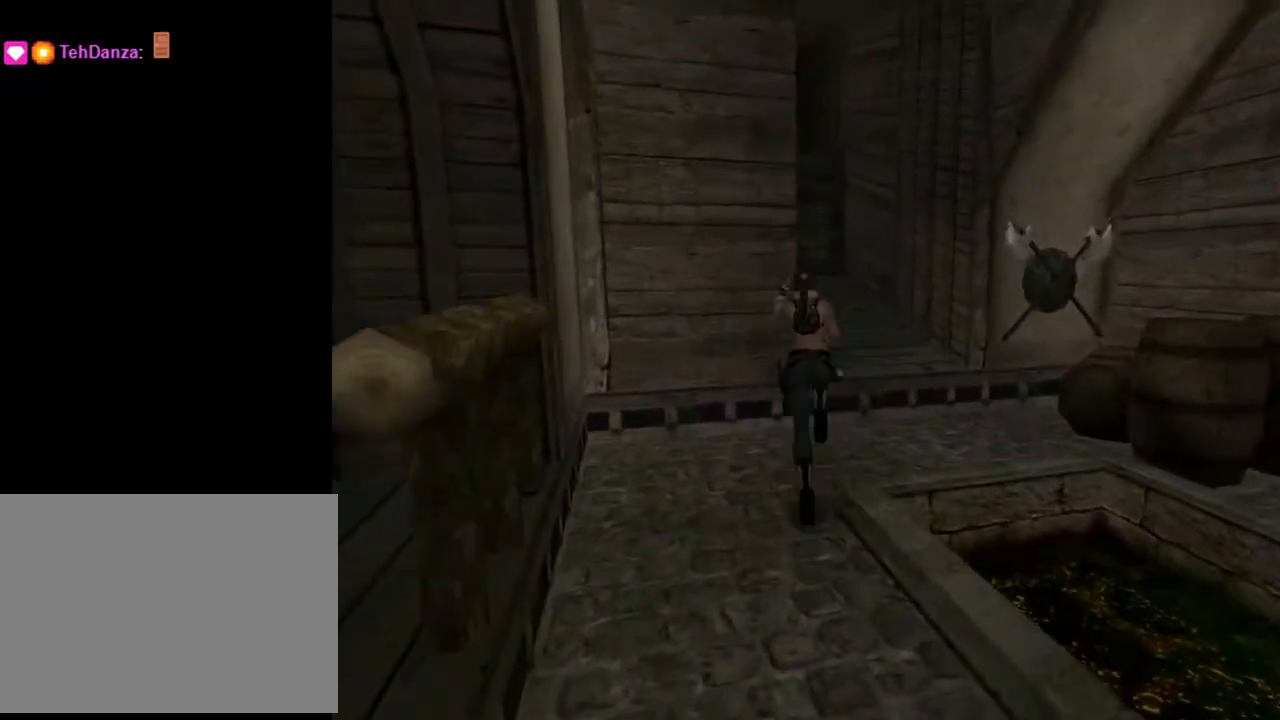
{"buttons": ["DPAD_UP", "DPAD_LEFT"], "left_stick": "center", "right_stick": "center", "events": [[133, "DPAD_RIGHT", "up"], [467, "DPAD_LEFT", "down"], [467, "SQUARE", "up"]]}
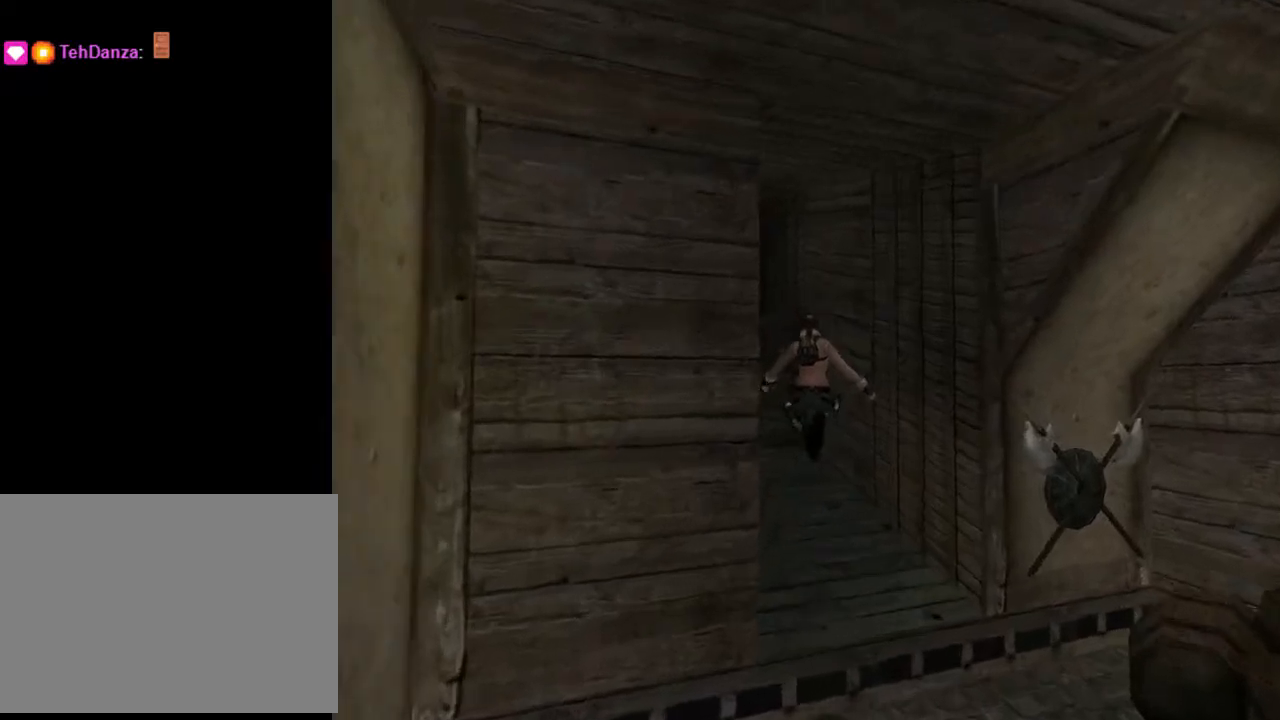
{"buttons": ["DPAD_UP", "DPAD_LEFT"], "left_stick": "center", "right_stick": "center", "events": []}
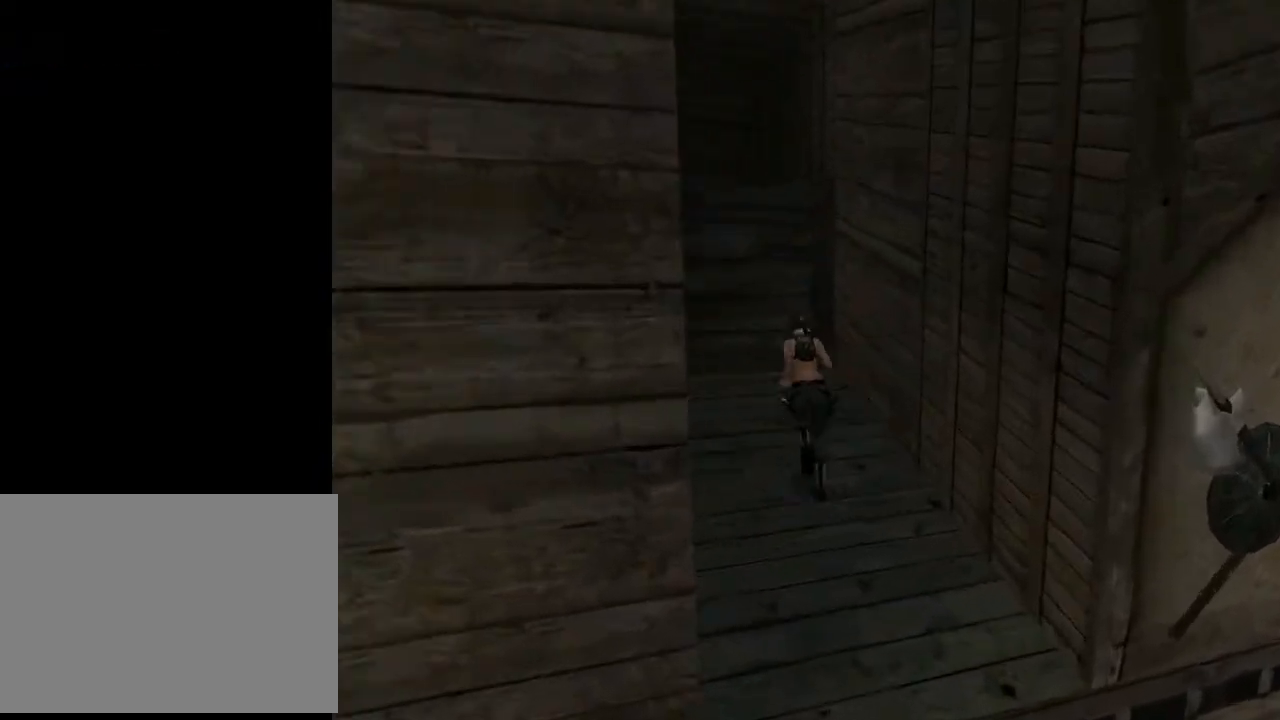
{"buttons": [], "left_stick": "center", "right_stick": "center", "events": [[67, "DPAD_LEFT", "up"], [300, "DPAD_LEFT", "down"], [433, "DPAD_LEFT", "up"], [500, "DPAD_UP", "up"]]}